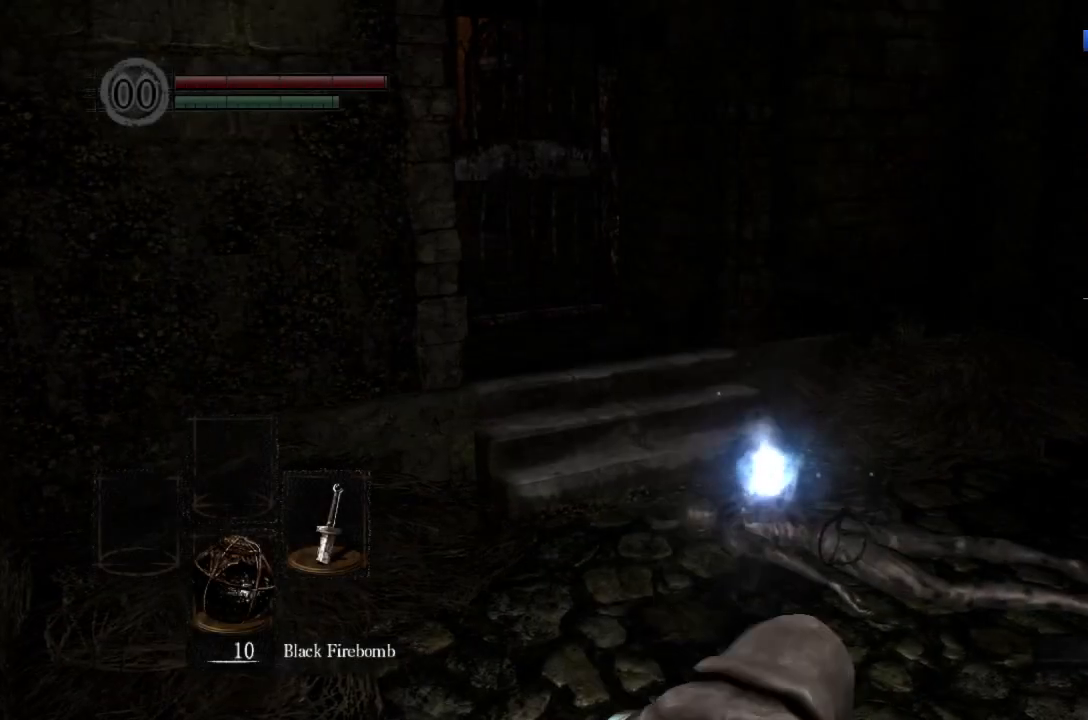
Gameplay with a controller (Xbox layout); each line is a JSON object with the inputs held at the frame after it. "button_events" lists button changes between this image and that frame as [ms after this image, input, new state], when the widget could be followed in between (sticks are given only as held states). Not read: L1 L2 R1 R2.
{"buttons": ["B"], "left_stick": "up", "right_stick": "center", "button_events": [[33, "B", "down"]]}
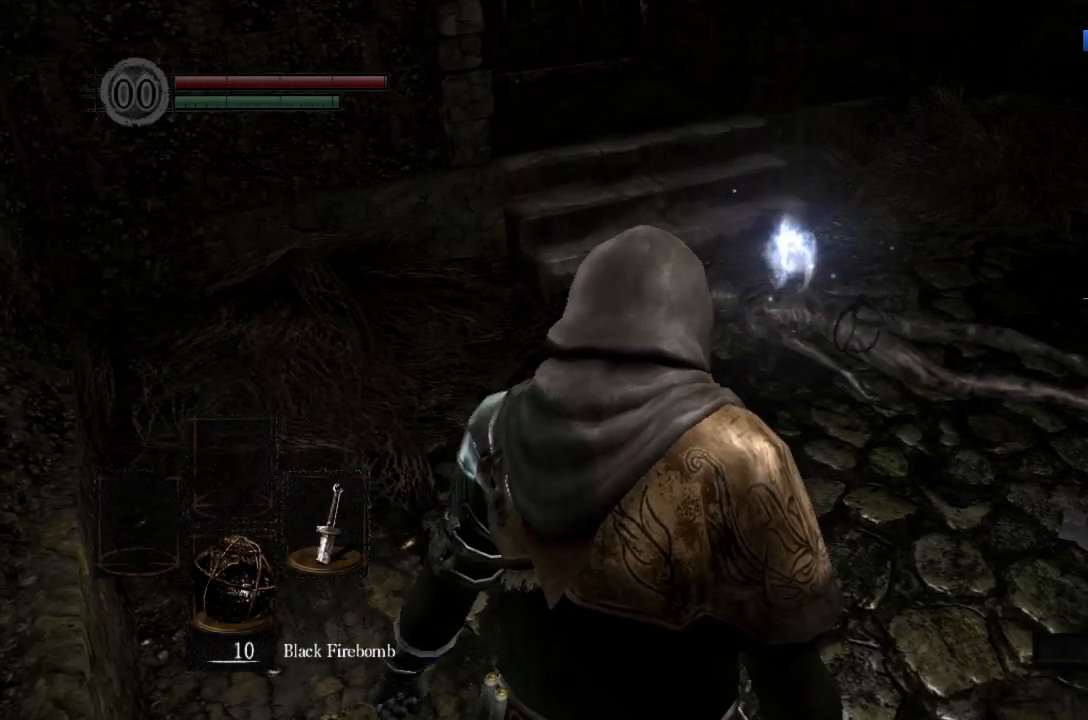
{"buttons": ["B"], "left_stick": "up", "right_stick": "center", "button_events": [[367, "Y", "down"], [500, "Y", "up"]]}
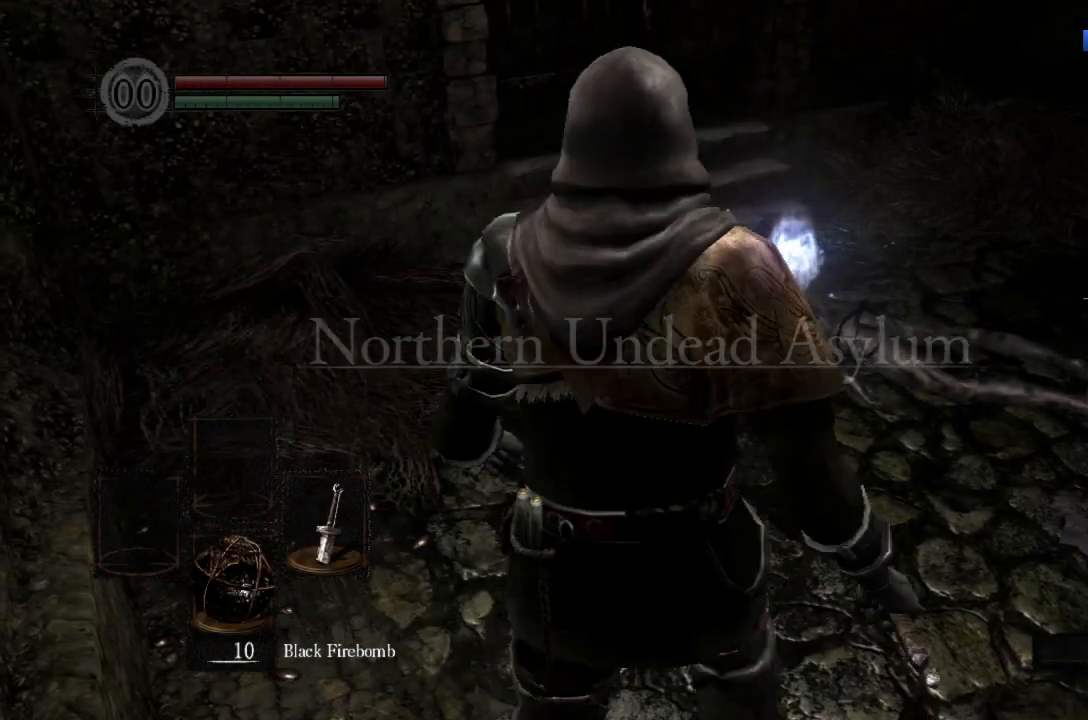
{"buttons": ["B"], "left_stick": "up", "right_stick": "center", "button_events": []}
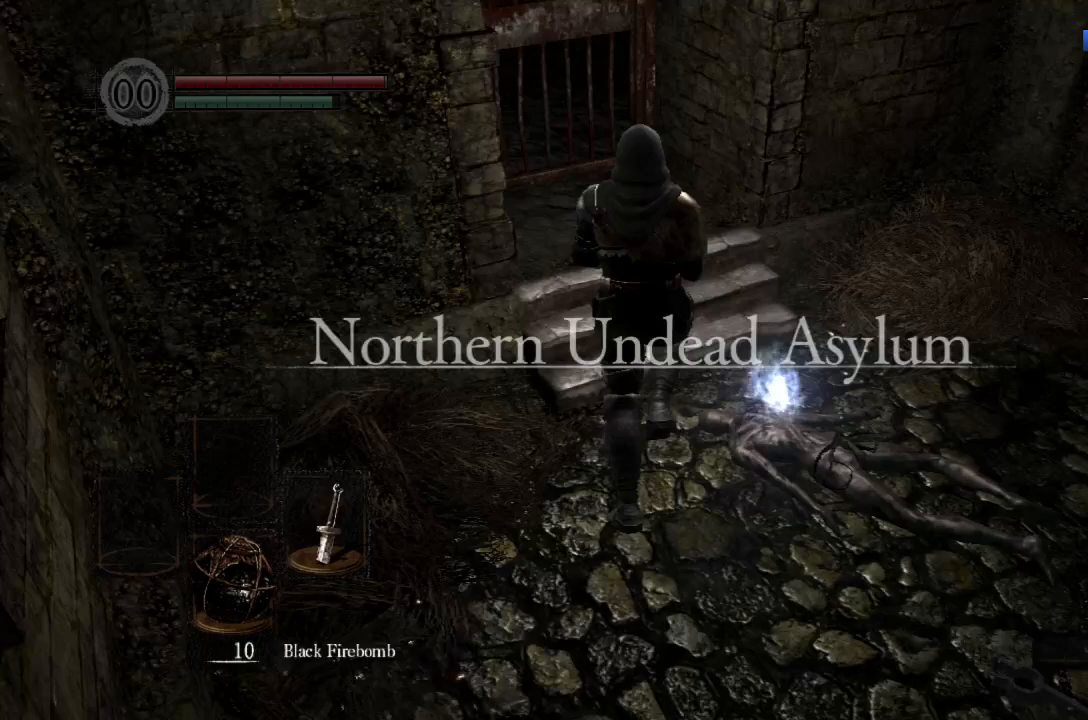
{"buttons": ["B"], "left_stick": "up", "right_stick": "center", "button_events": [[167, "A", "down"], [267, "A", "up"]]}
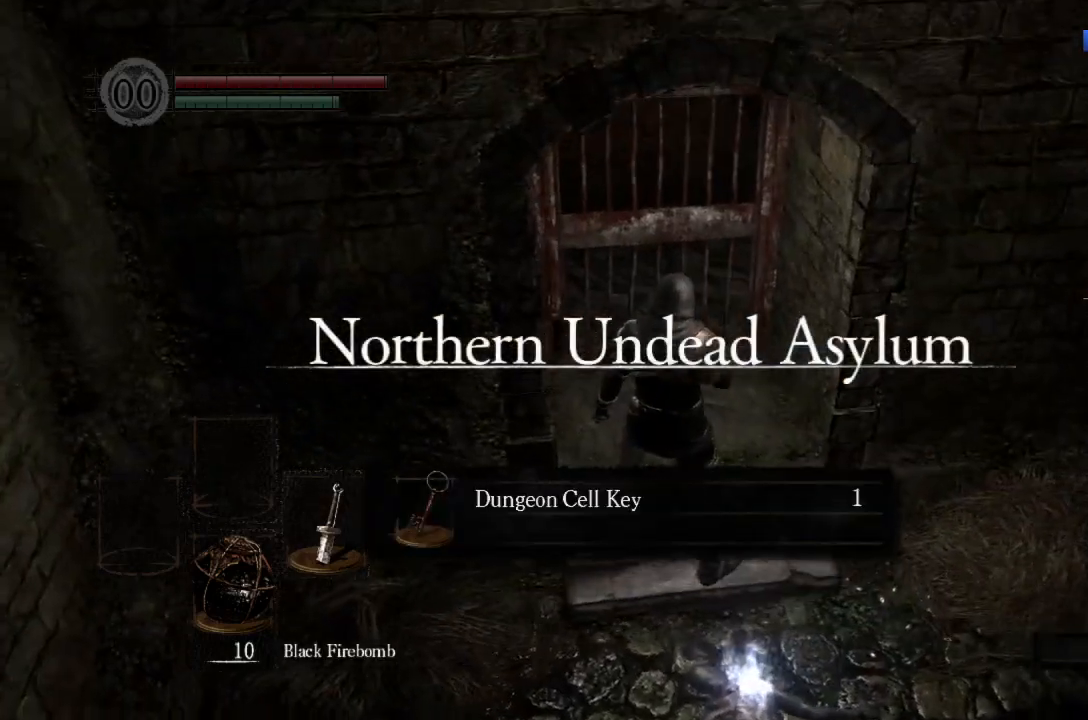
{"buttons": ["B"], "left_stick": "up", "right_stick": "center", "button_events": []}
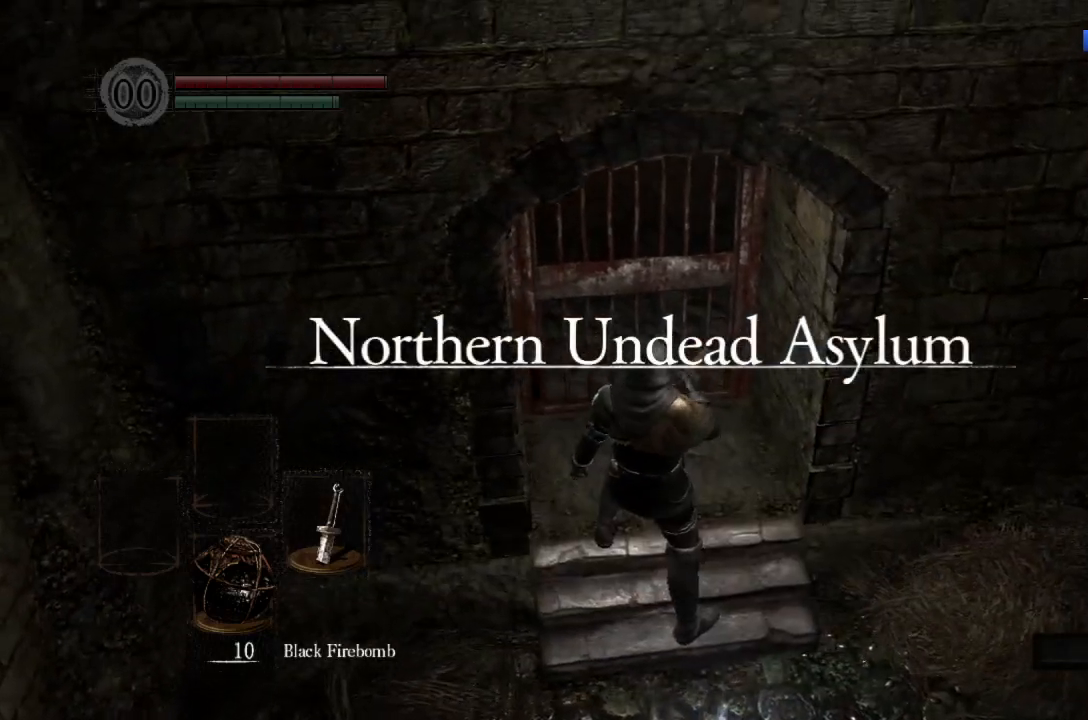
{"buttons": ["B"], "left_stick": "up", "right_stick": "center", "button_events": []}
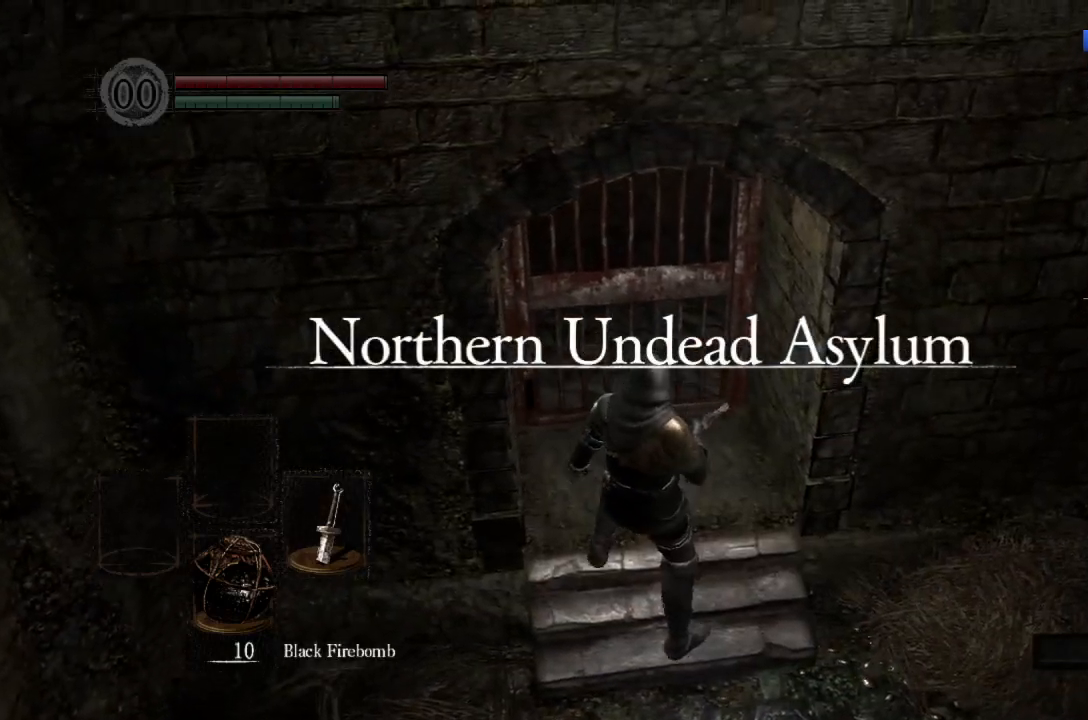
{"buttons": ["B"], "left_stick": "up", "right_stick": "center", "button_events": [[33, "B", "up"], [133, "A", "down"], [400, "A", "up"], [500, "B", "down"]]}
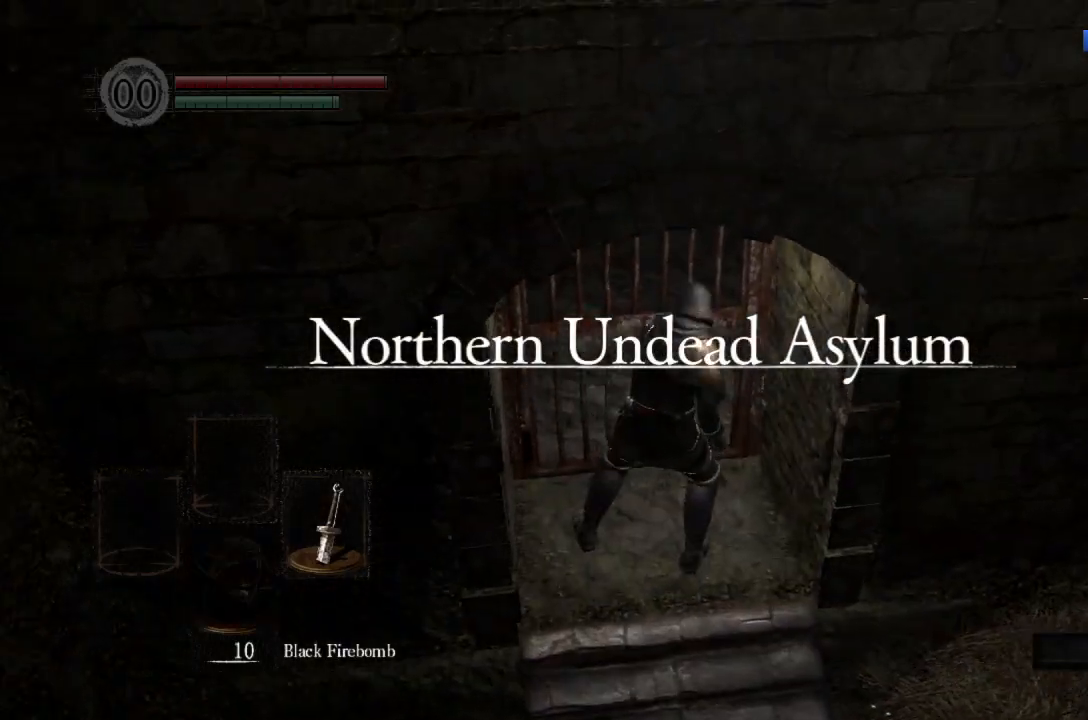
{"buttons": ["B"], "left_stick": "up", "right_stick": "up-left", "button_events": []}
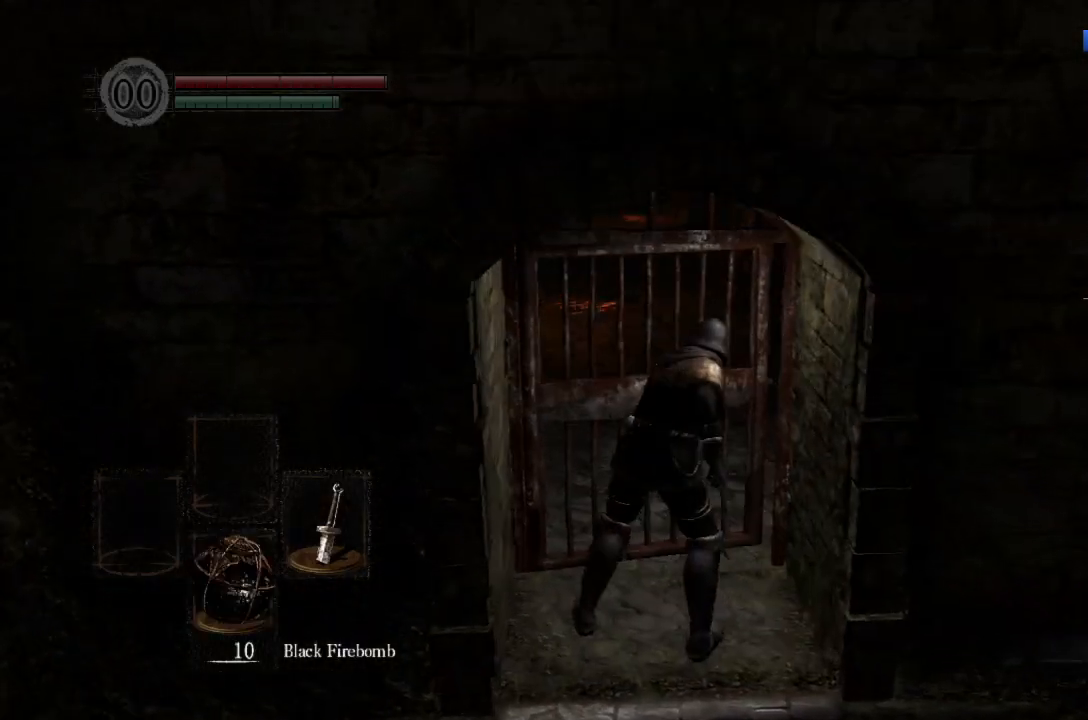
{"buttons": ["B"], "left_stick": "up", "right_stick": "center", "button_events": []}
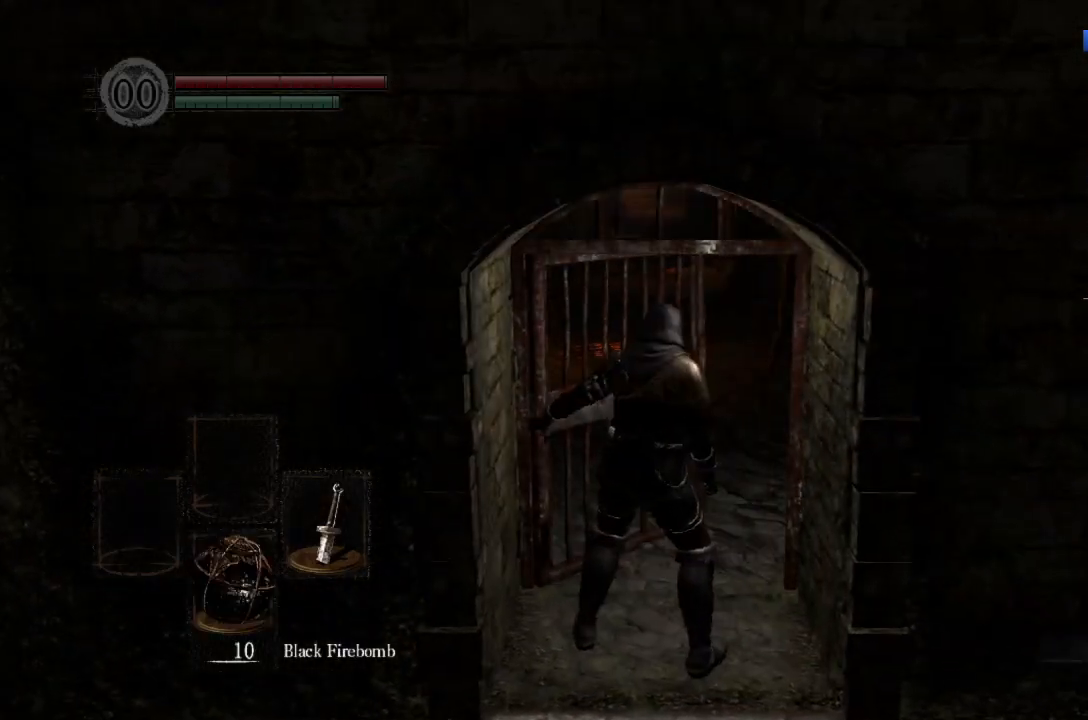
{"buttons": ["B"], "left_stick": "up", "right_stick": "down", "button_events": []}
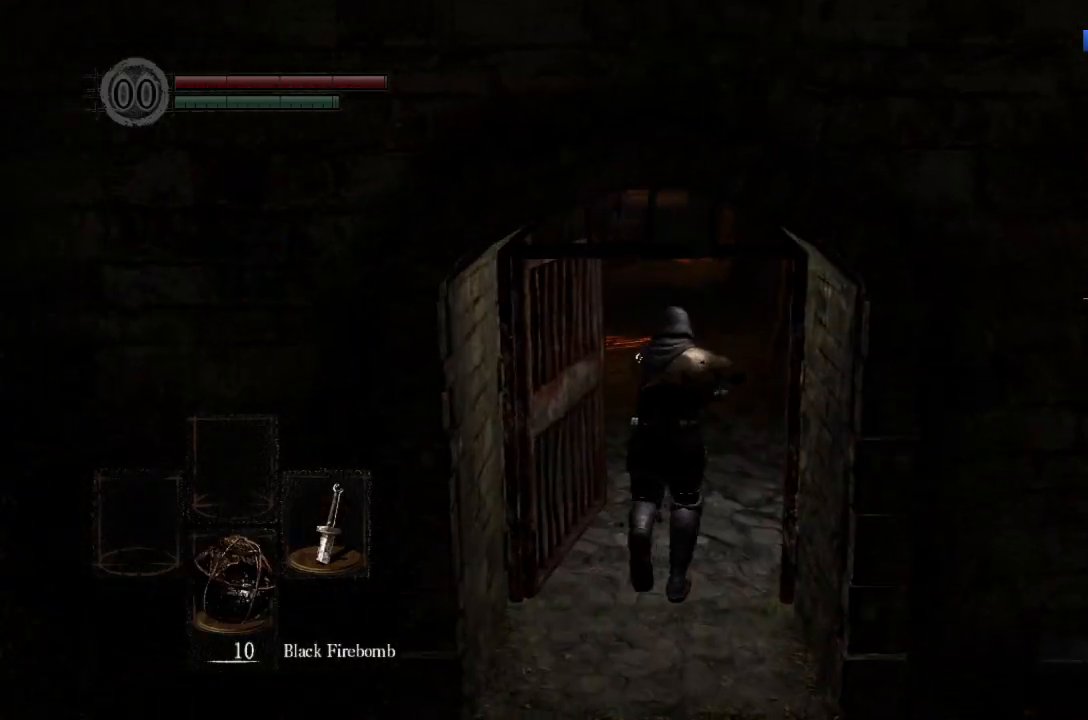
{"buttons": ["B"], "left_stick": "up", "right_stick": "center", "button_events": []}
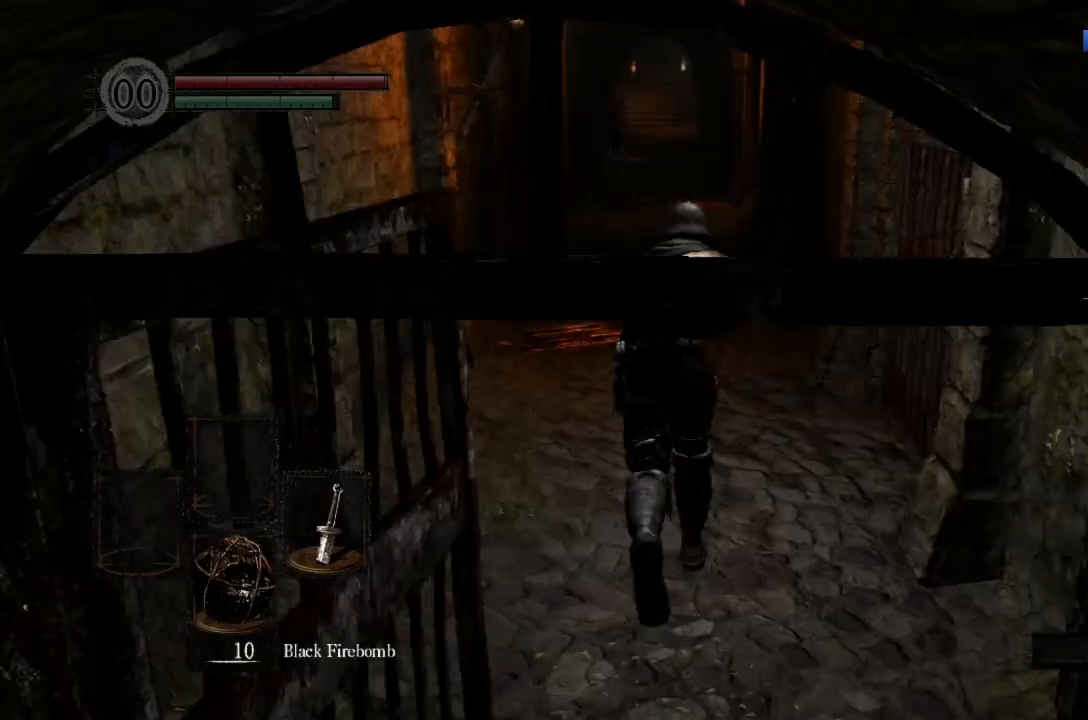
{"buttons": ["B"], "left_stick": "up", "right_stick": "center", "button_events": []}
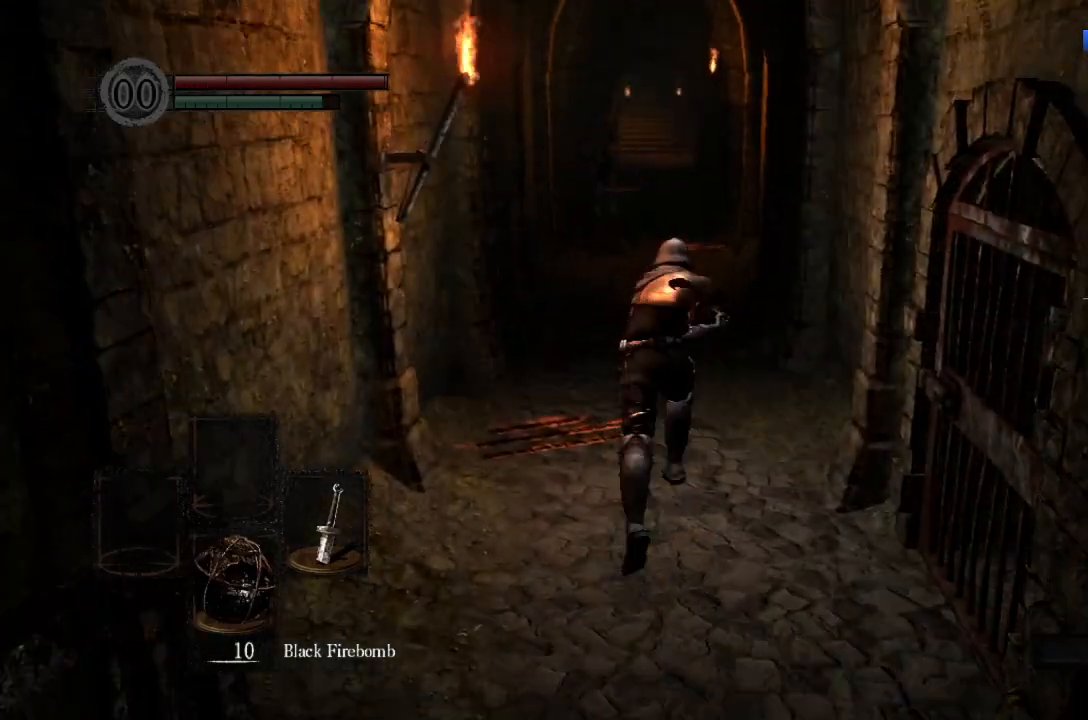
{"buttons": ["B"], "left_stick": "up", "right_stick": "center", "button_events": []}
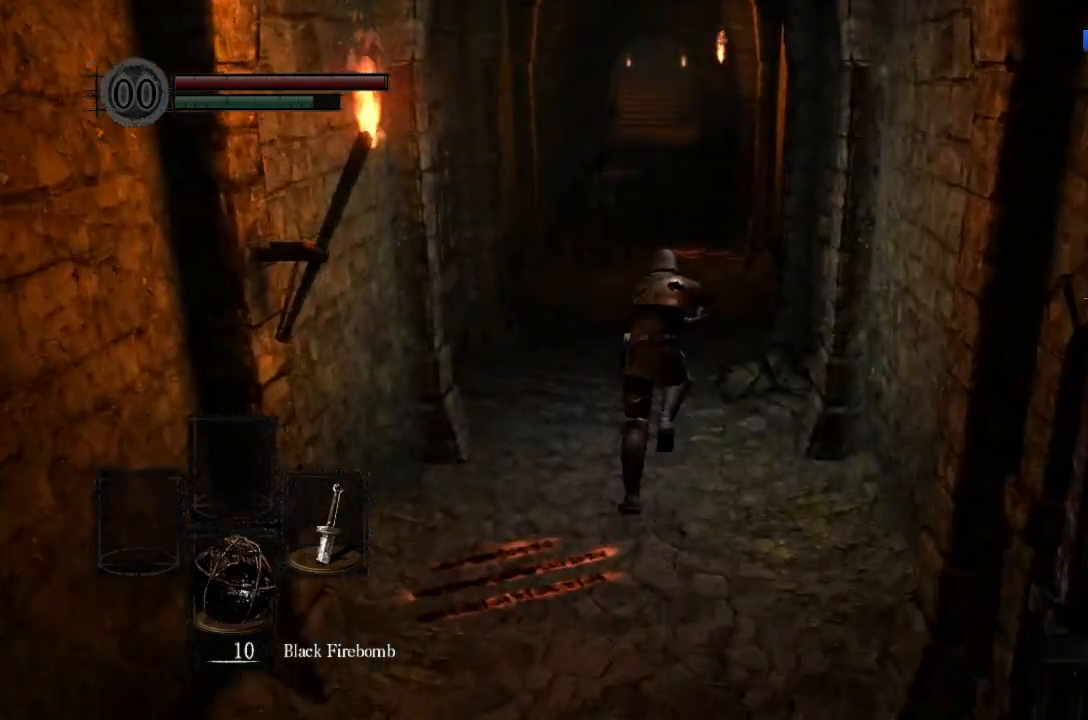
{"buttons": ["B"], "left_stick": "up", "right_stick": "down", "button_events": []}
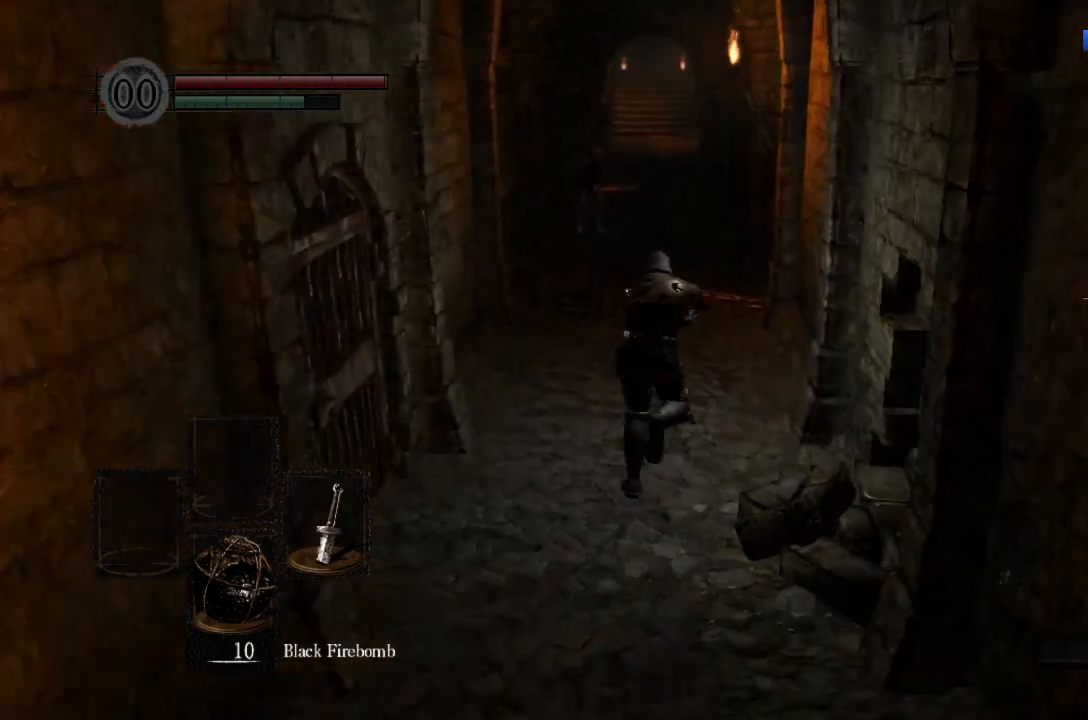
{"buttons": ["B"], "left_stick": "up", "right_stick": "center", "button_events": []}
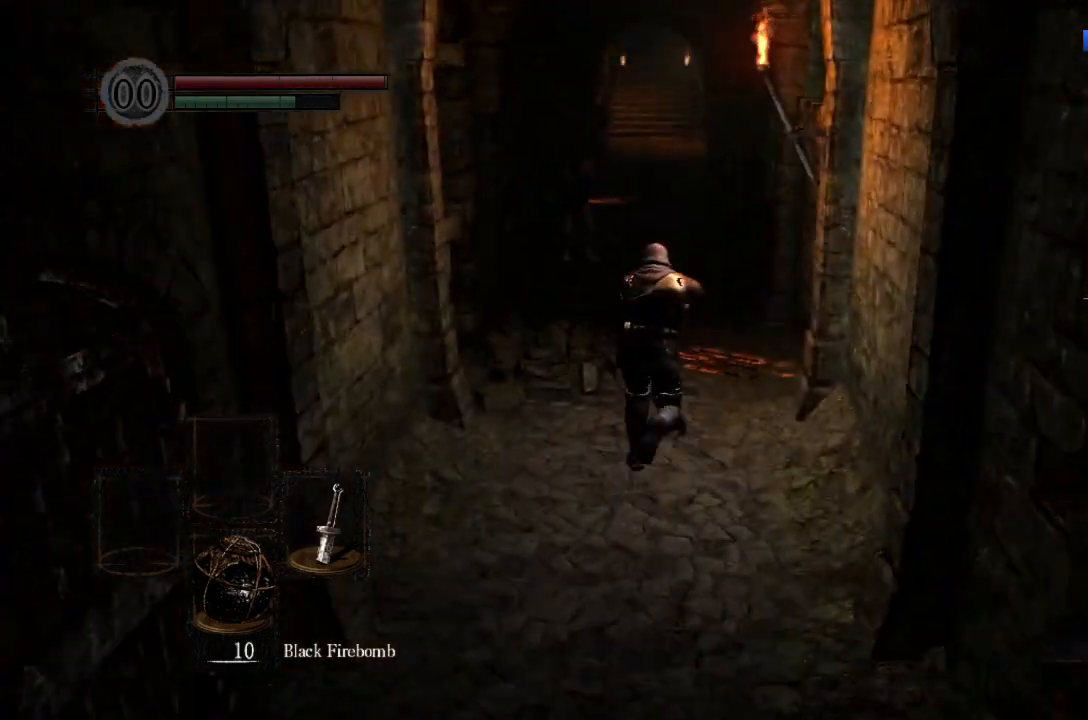
{"buttons": ["B"], "left_stick": "up", "right_stick": "down", "button_events": []}
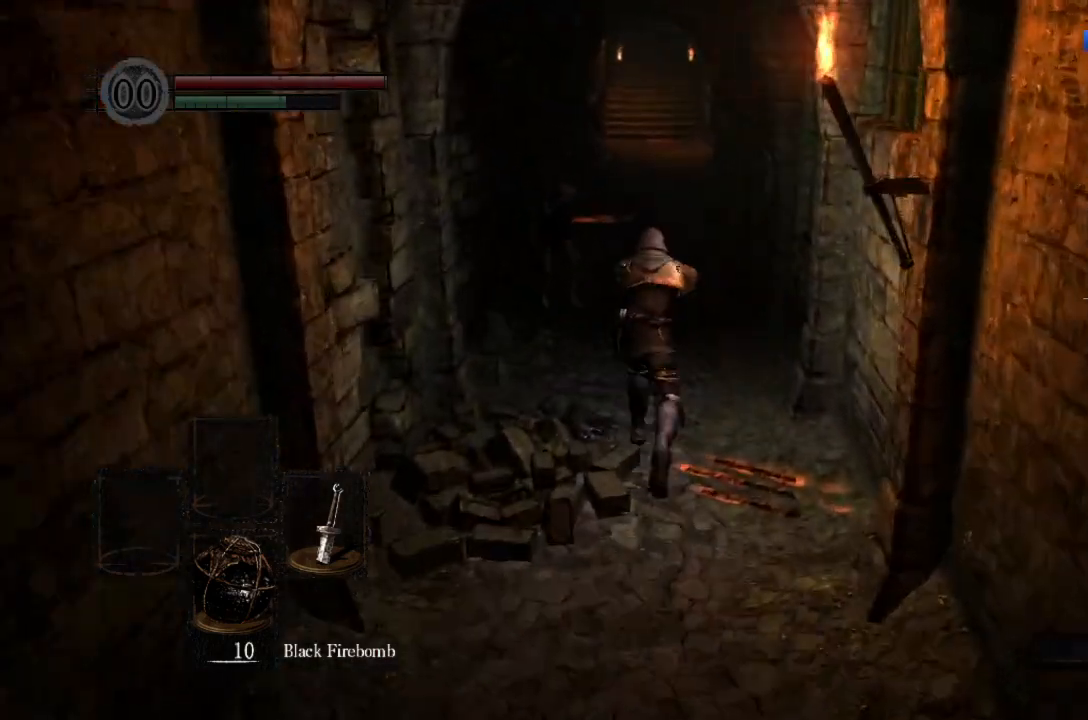
{"buttons": ["B"], "left_stick": "up", "right_stick": "center", "button_events": []}
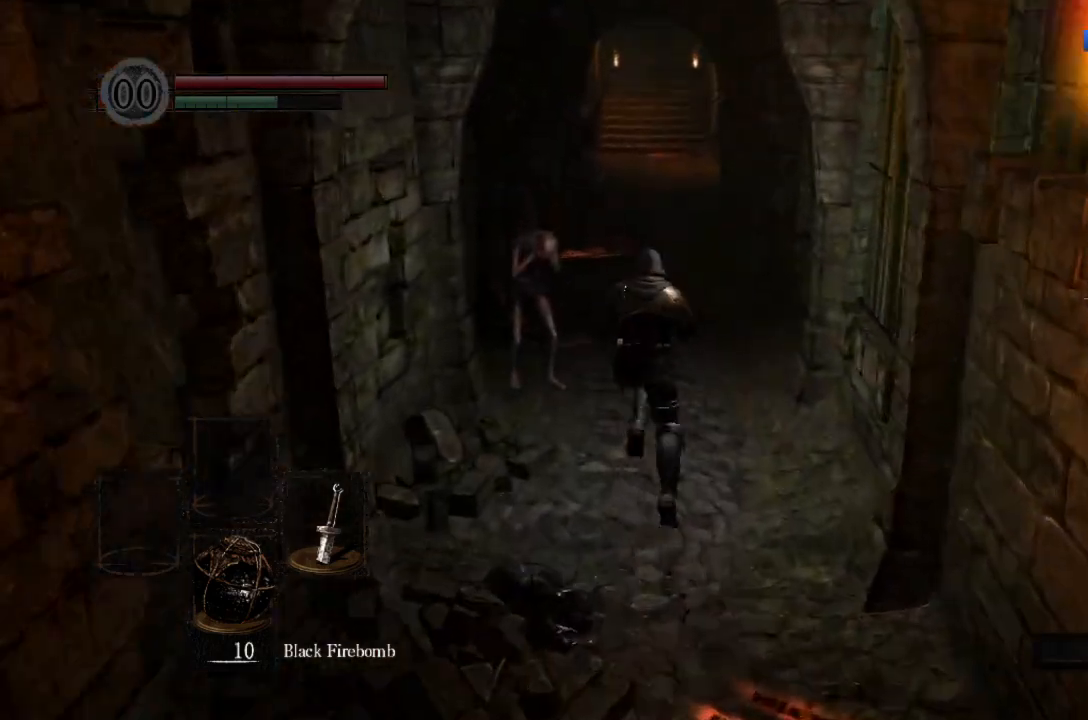
{"buttons": ["B"], "left_stick": "up", "right_stick": "center", "button_events": []}
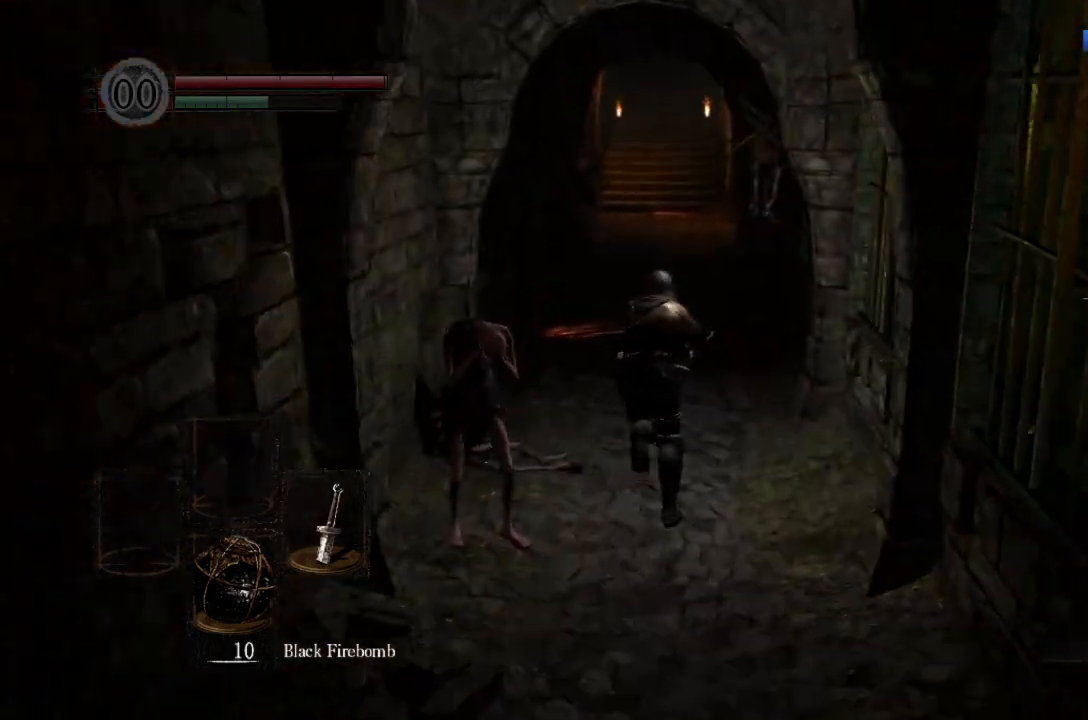
{"buttons": ["B"], "left_stick": "up", "right_stick": "center", "button_events": []}
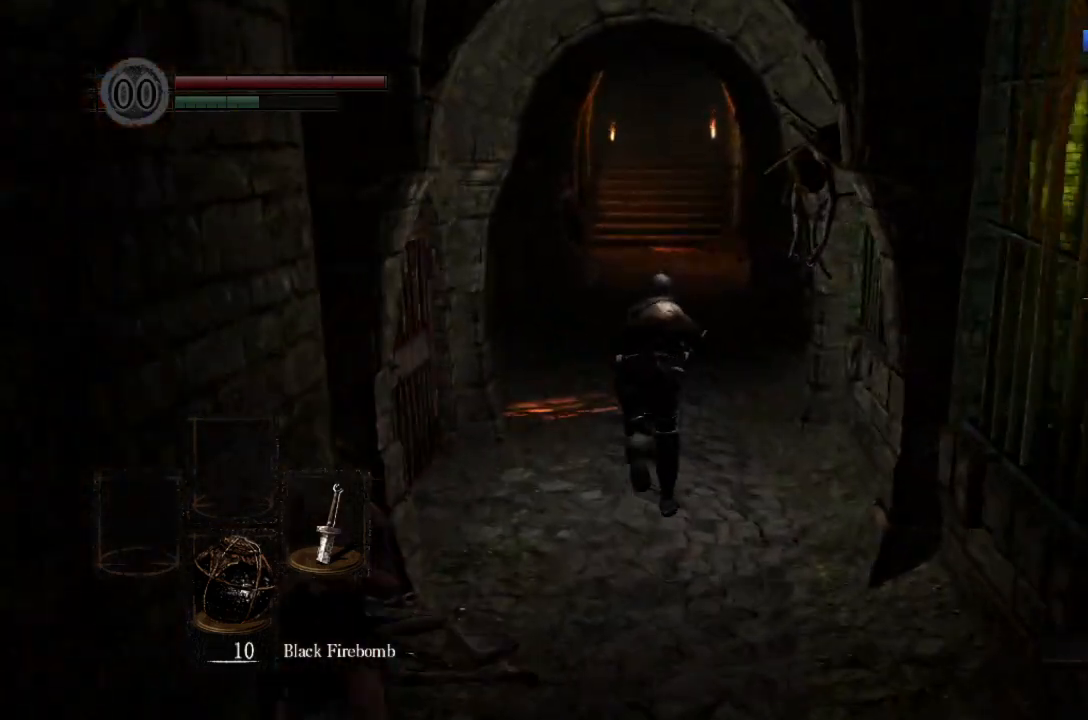
{"buttons": ["B"], "left_stick": "up", "right_stick": "center", "button_events": []}
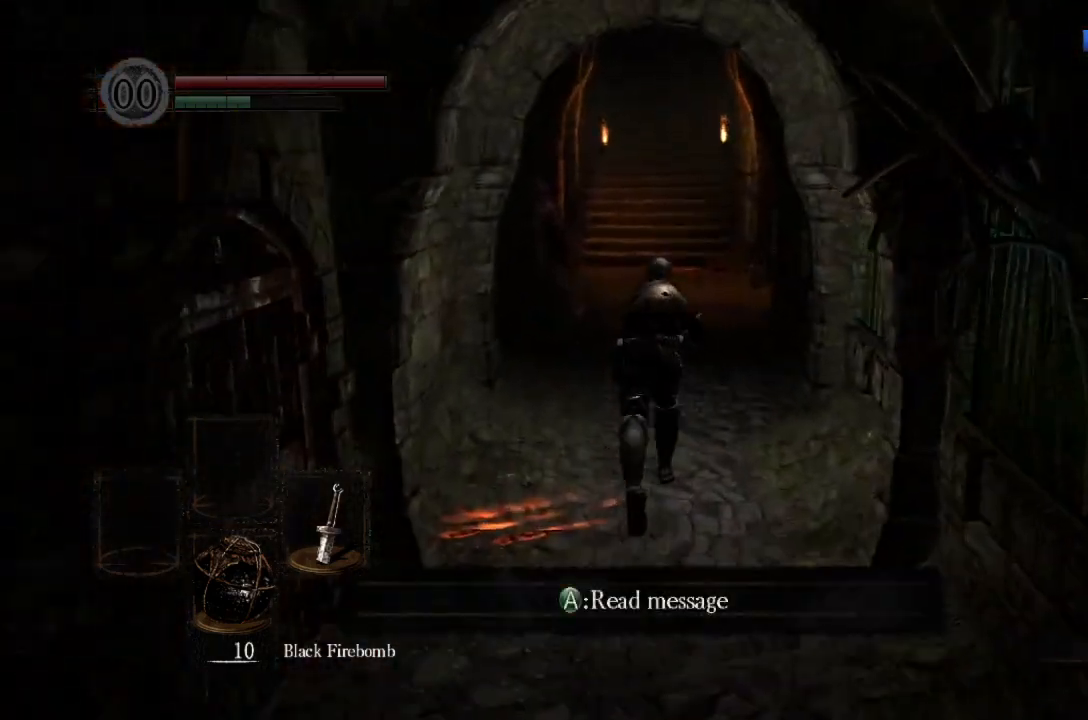
{"buttons": ["B"], "left_stick": "up", "right_stick": "center", "button_events": []}
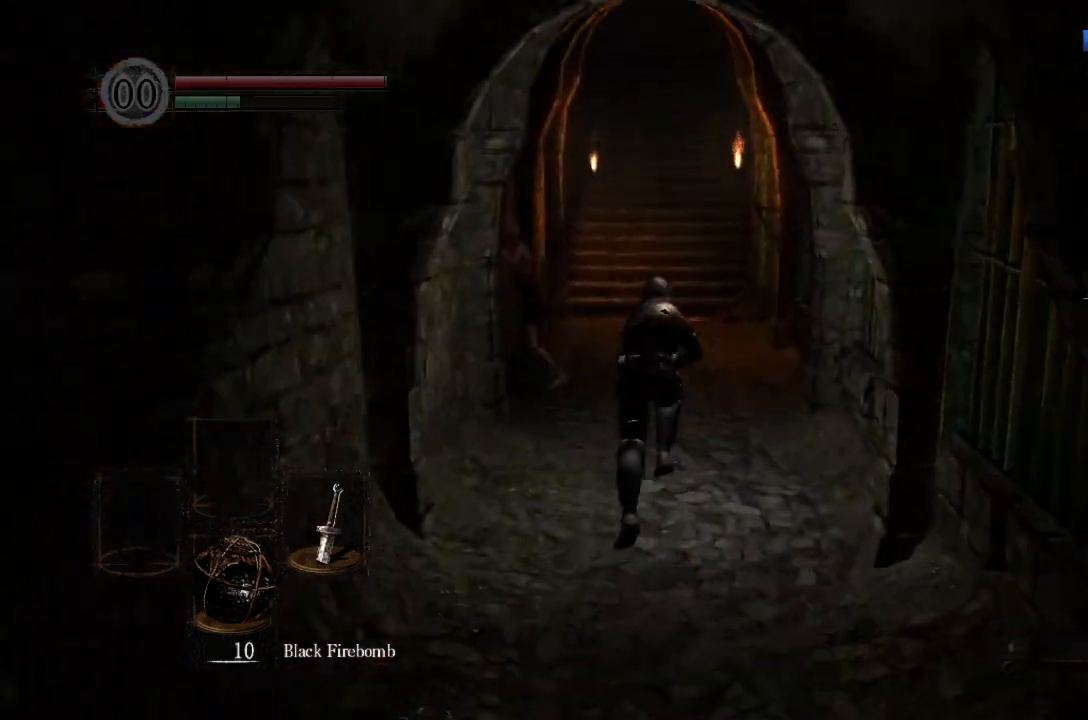
{"buttons": ["B"], "left_stick": "up", "right_stick": "center", "button_events": []}
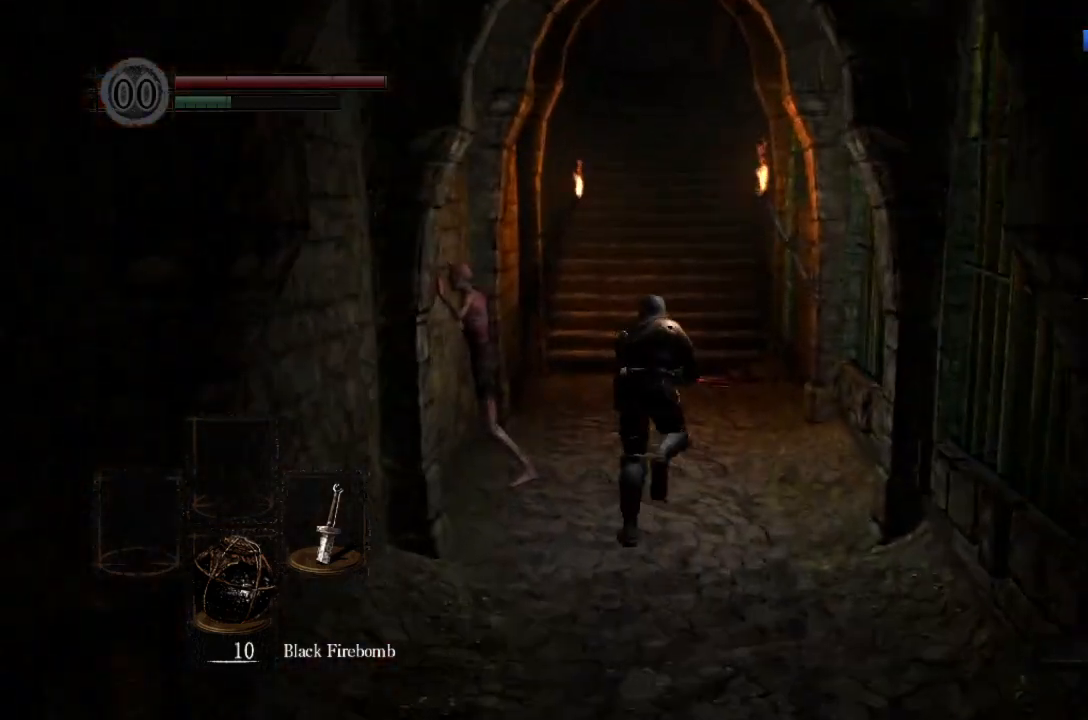
{"buttons": ["B"], "left_stick": "up", "right_stick": "center", "button_events": []}
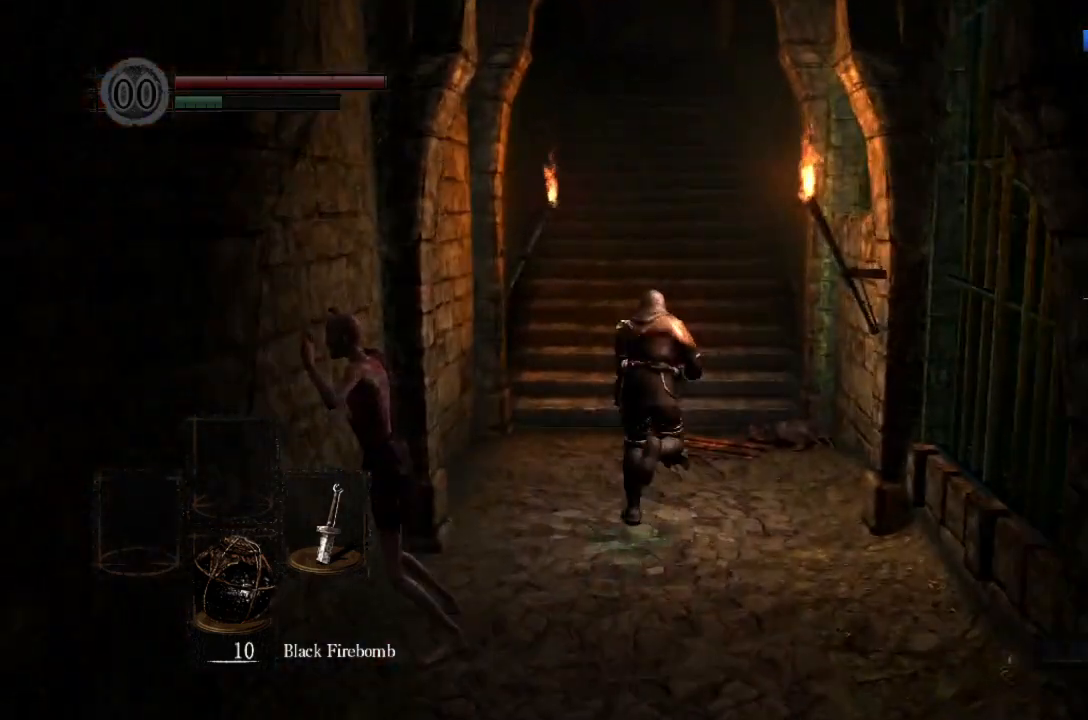
{"buttons": ["B"], "left_stick": "up", "right_stick": "down", "button_events": []}
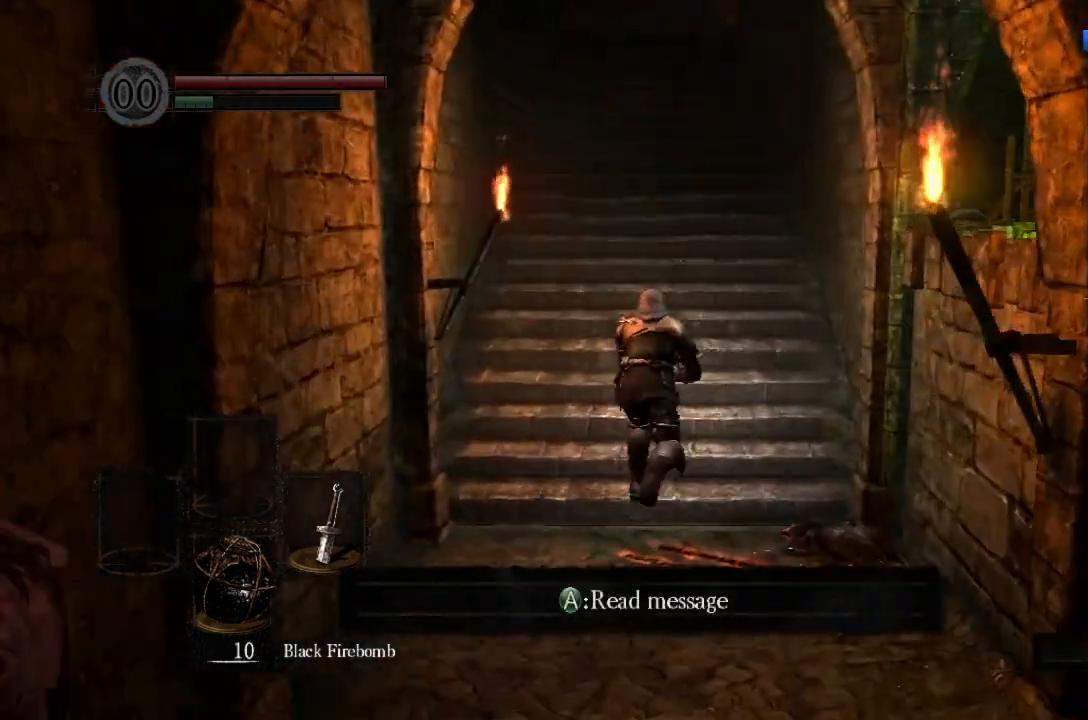
{"buttons": ["B"], "left_stick": "up", "right_stick": "center", "button_events": []}
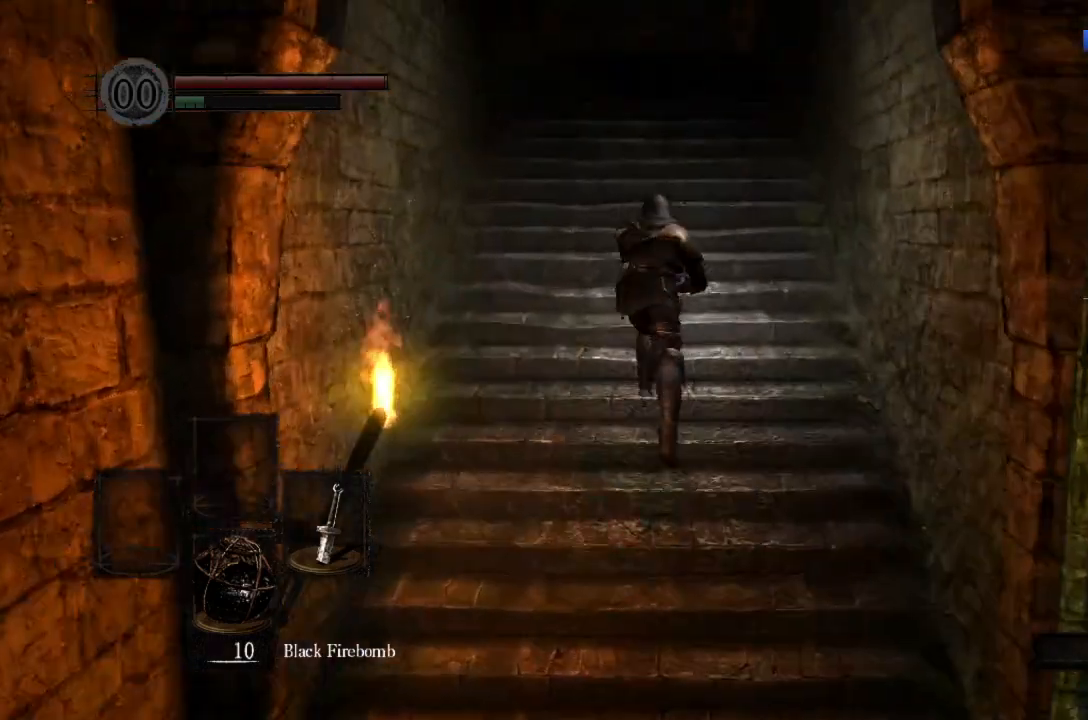
{"buttons": ["B"], "left_stick": "up", "right_stick": "center", "button_events": []}
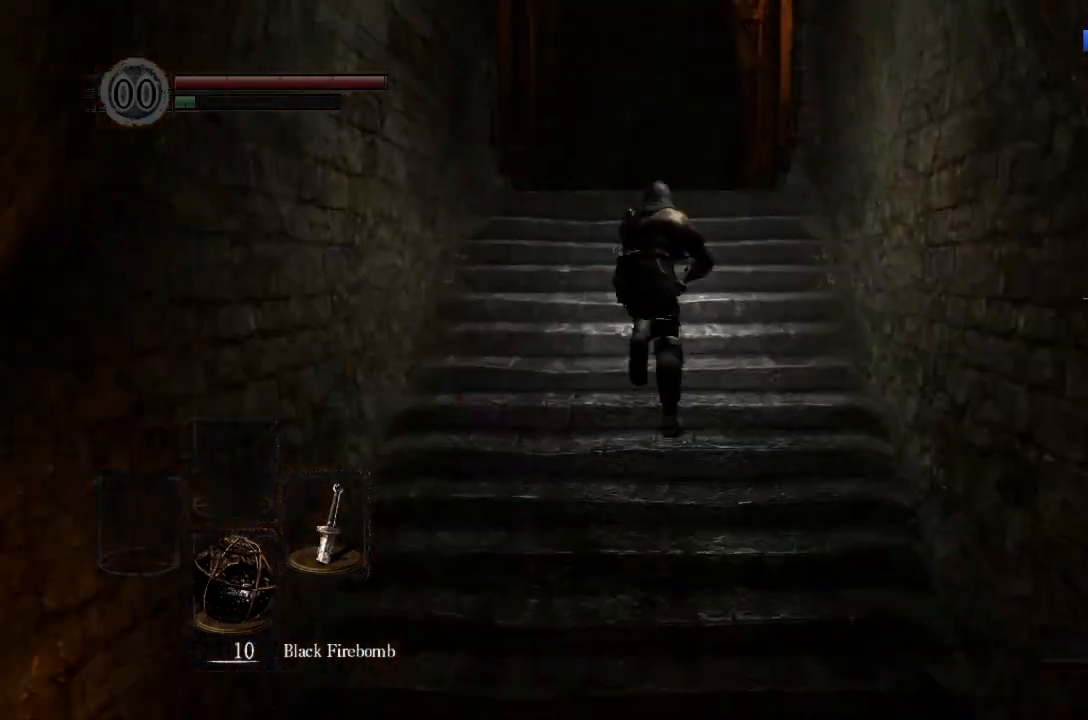
{"buttons": ["B"], "left_stick": "up", "right_stick": "down", "button_events": []}
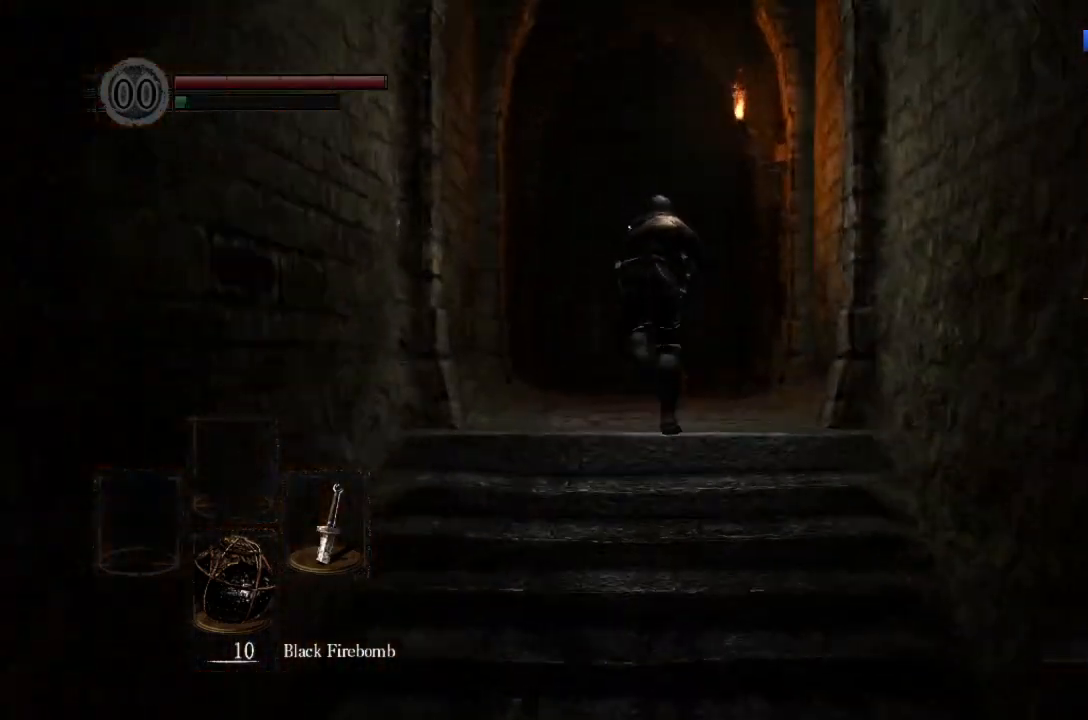
{"buttons": [], "left_stick": "up", "right_stick": "center", "button_events": [[267, "B", "up"]]}
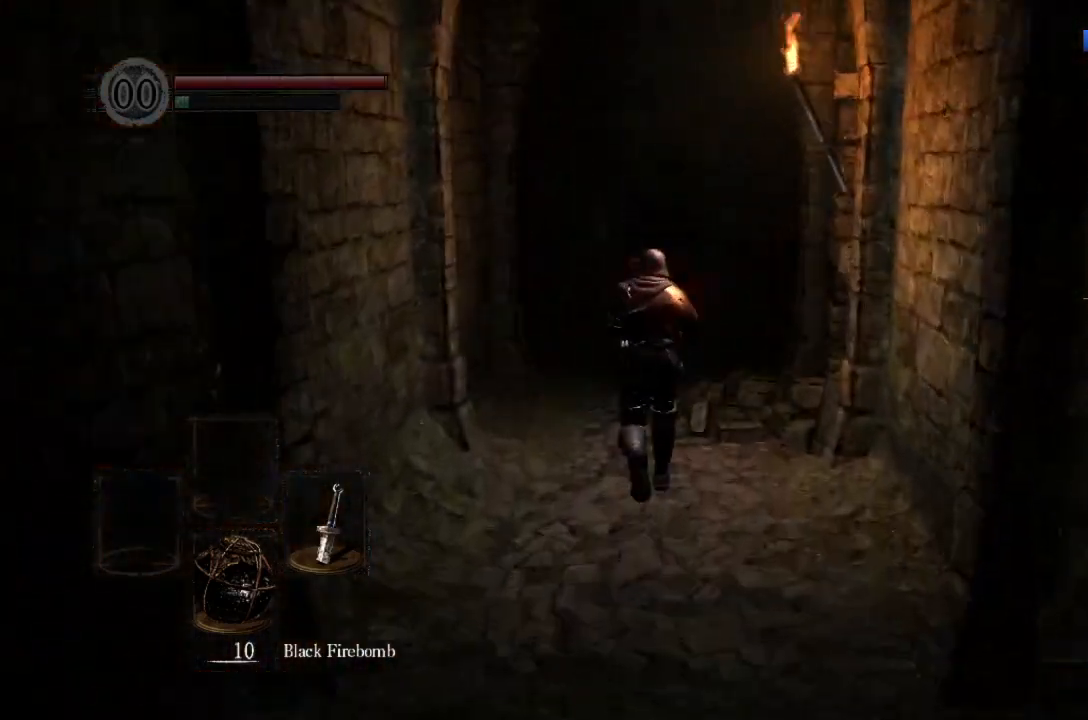
{"buttons": ["B"], "left_stick": "up", "right_stick": "center", "button_events": [[433, "B", "down"]]}
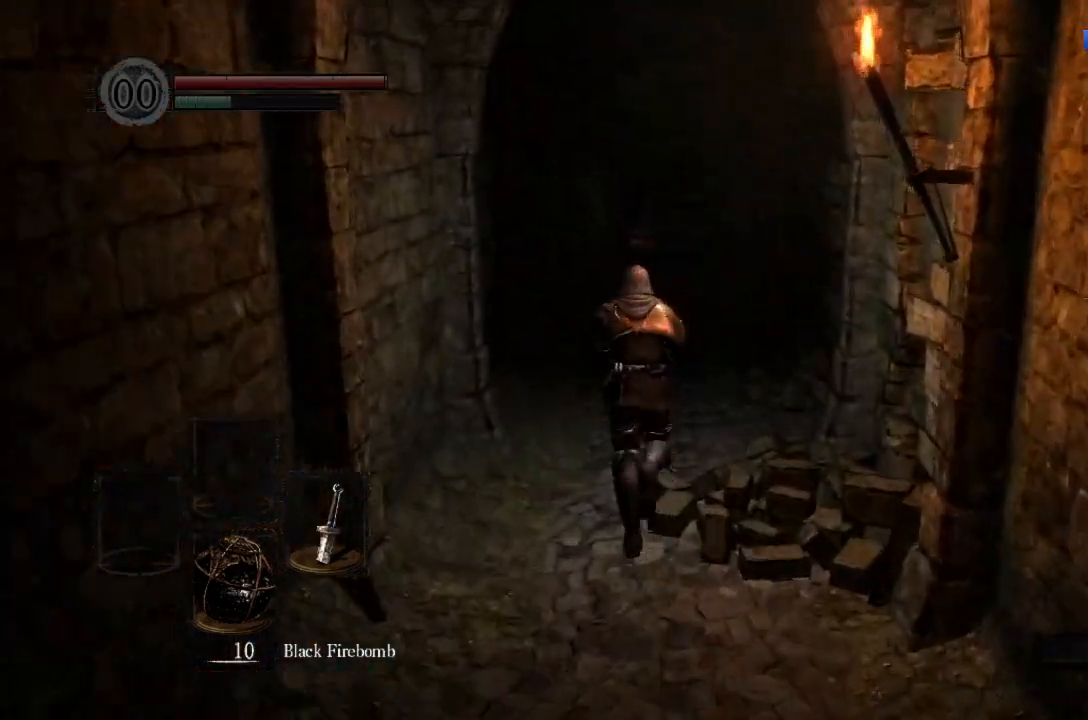
{"buttons": ["B"], "left_stick": "up", "right_stick": "center", "button_events": [[167, "DPAD_RIGHT", "down"], [233, "DPAD_RIGHT", "up"], [300, "DPAD_RIGHT", "down"], [367, "DPAD_RIGHT", "up"]]}